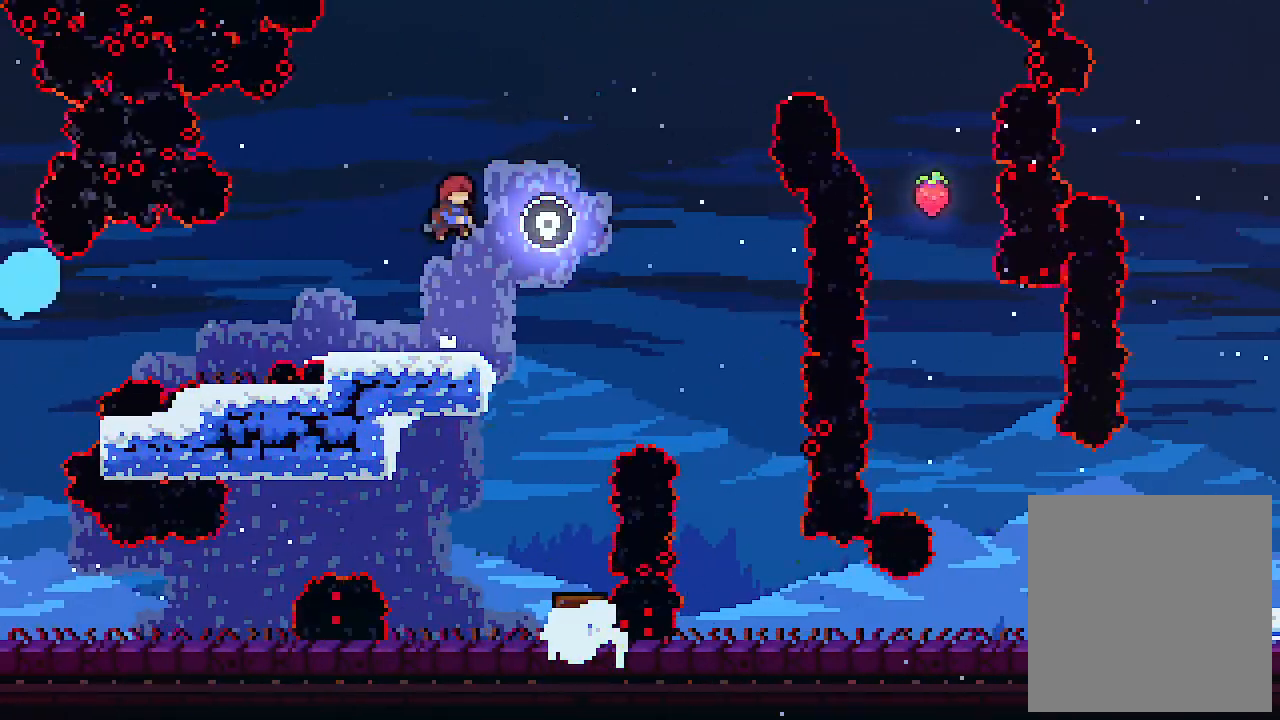
Gameplay with keyboard; each line is a JSON object with the keys held at the frame after it. "events" lists presses ("down") and releases ("up") of "c", "down", "left", "right", "s", "shift", "up", "x" and "z" between this image and that frame as [ms after this image, input, new state], when the widget could be followed in between. No other keys are recorded. Mouse input is not recorded.
{"keys": ["z"], "events": [[100, "z", "up"], [234, "right", "down"], [334, "z", "down"], [400, "right", "up"]]}
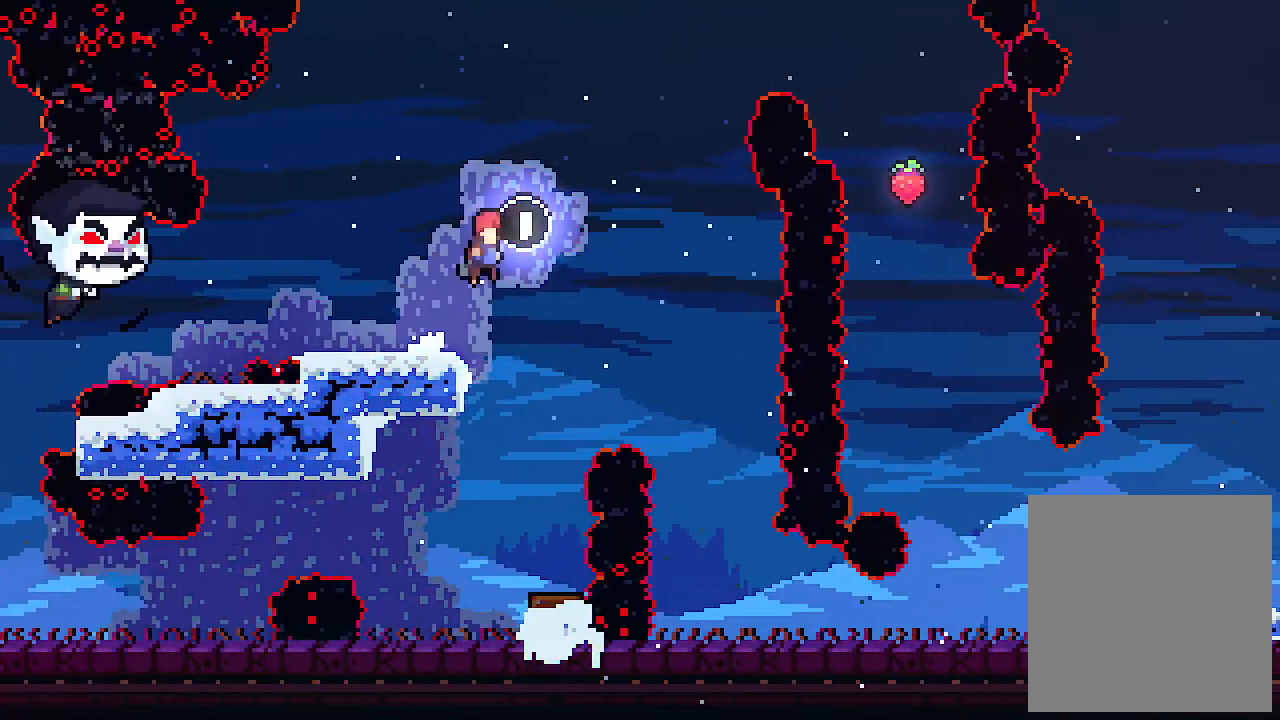
{"keys": [], "events": [[267, "z", "up"]]}
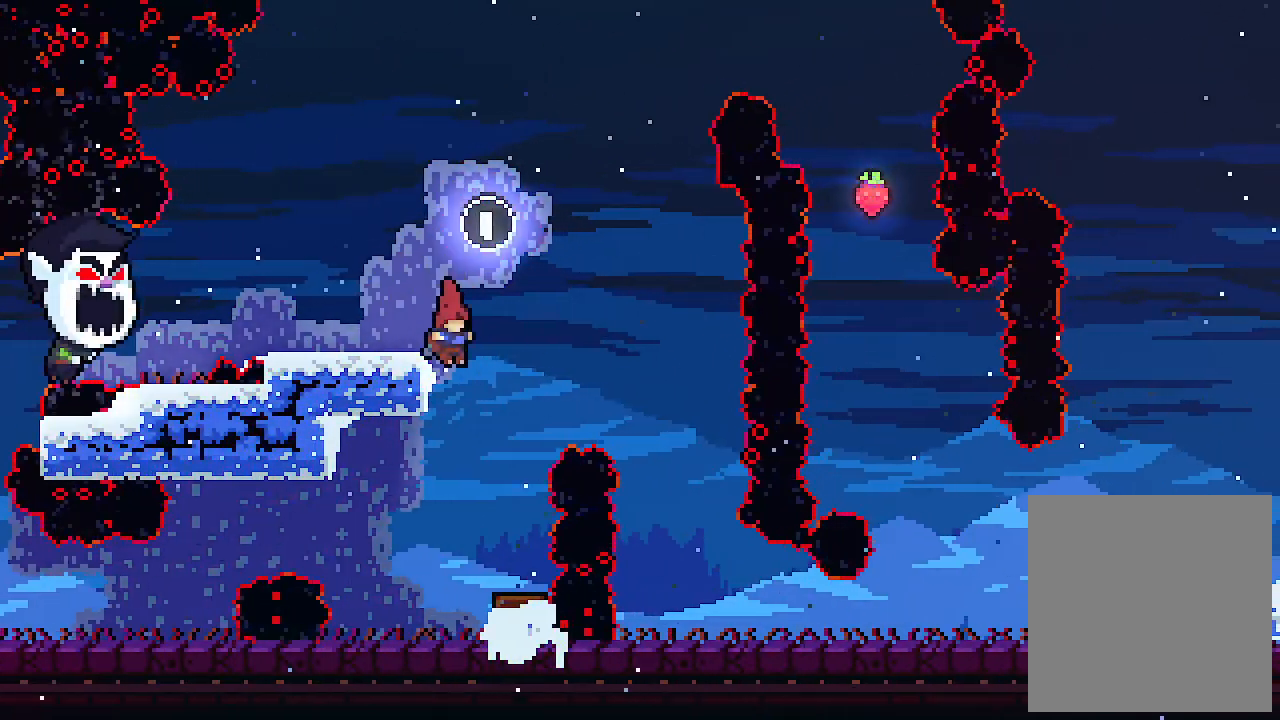
{"keys": ["right", "up", "z"], "events": [[367, "up", "down"], [400, "z", "down"], [500, "right", "down"]]}
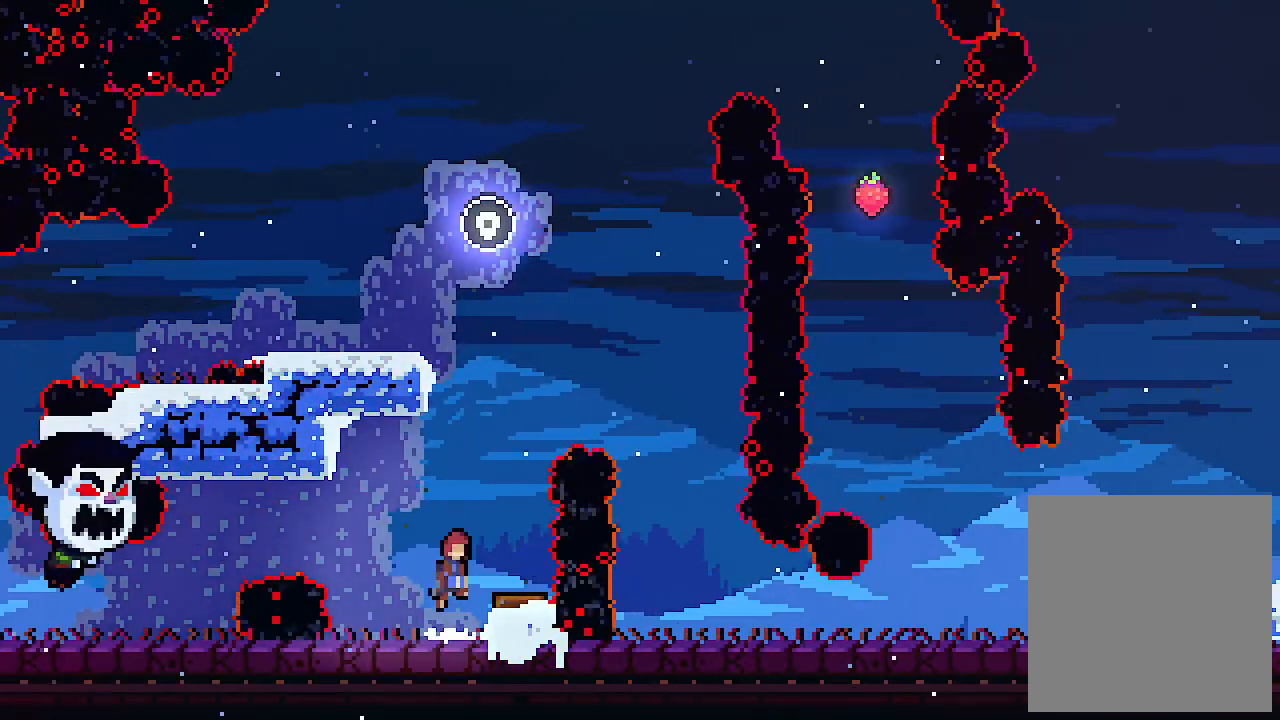
{"keys": ["up"], "events": [[100, "z", "up"], [167, "right", "up"], [200, "up", "up"], [400, "up", "down"]]}
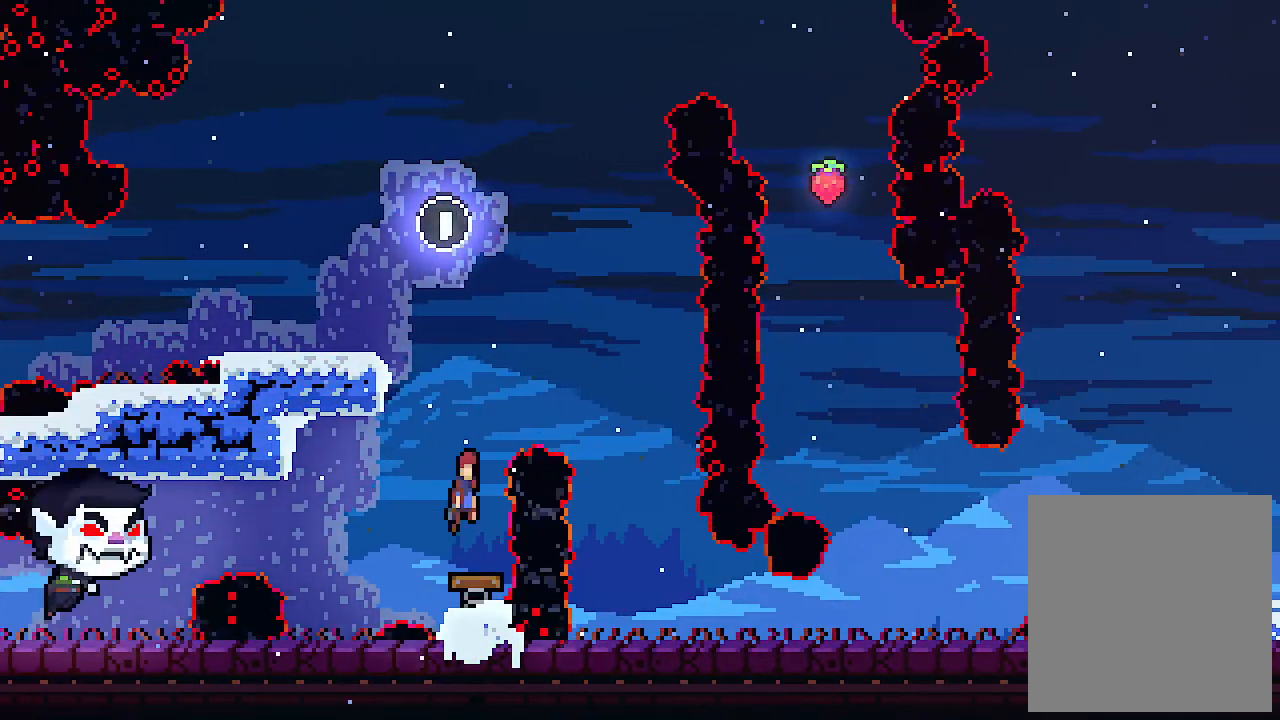
{"keys": ["left"], "events": [[167, "c", "down"], [267, "left", "down"], [367, "c", "up"], [500, "up", "up"]]}
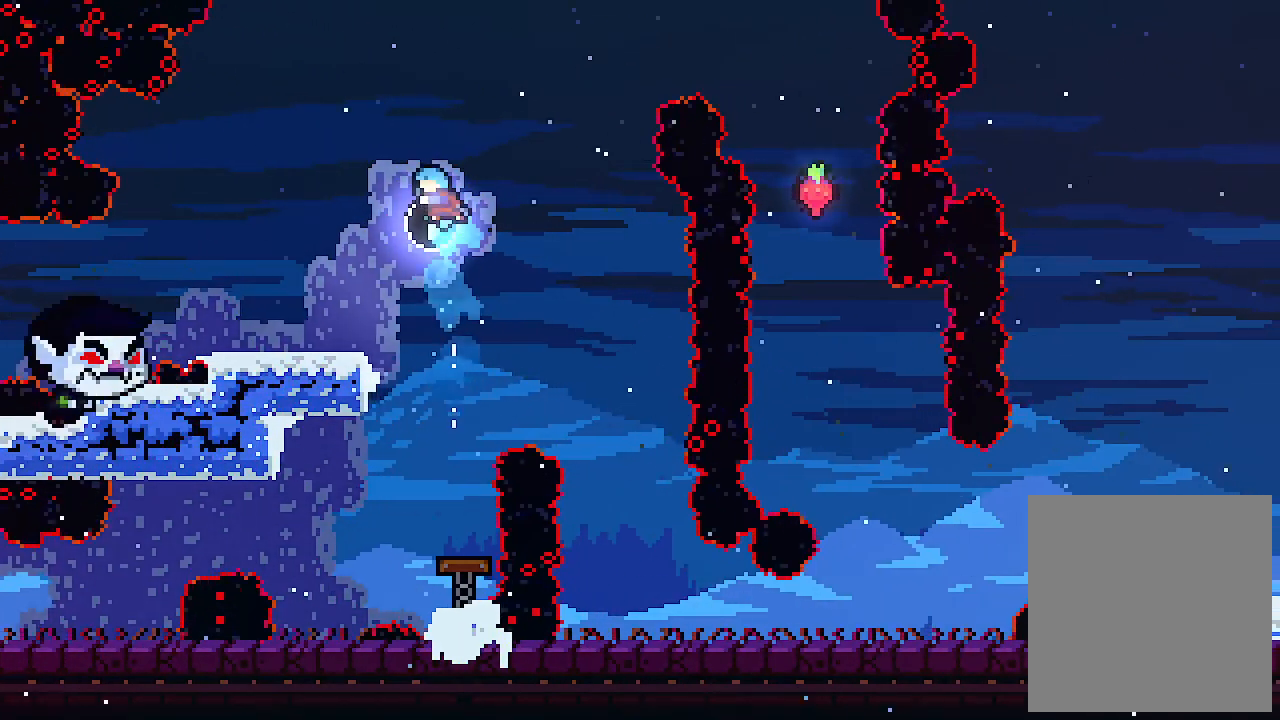
{"keys": ["right"], "events": [[167, "left", "up"], [467, "right", "down"]]}
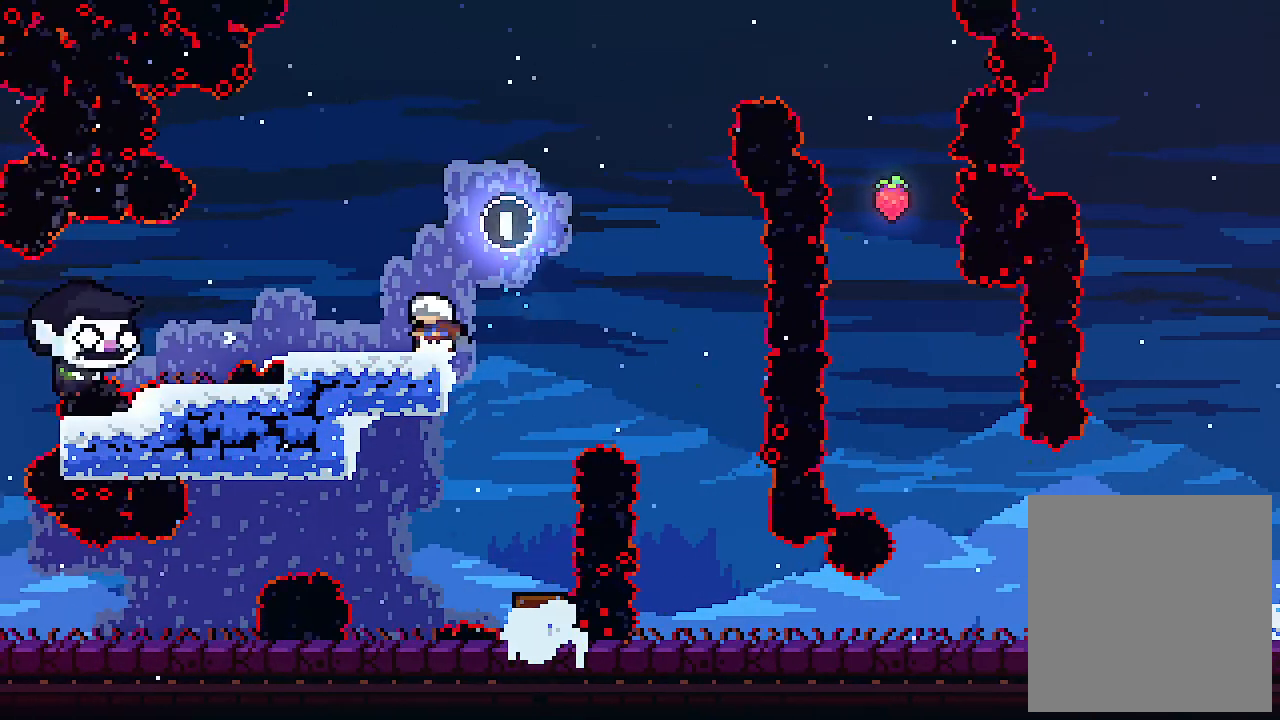
{"keys": ["c", "up"], "events": [[67, "up", "down"], [67, "z", "down"], [167, "right", "up"], [334, "c", "down"], [434, "z", "up"]]}
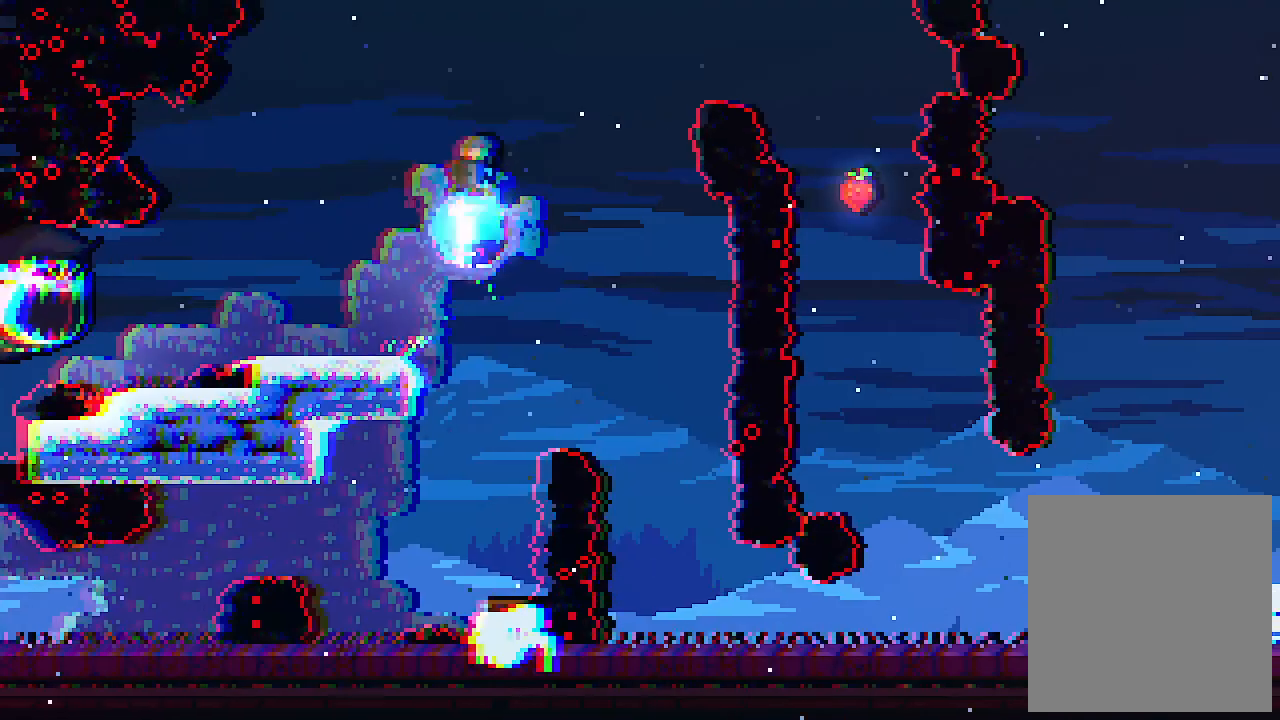
{"keys": ["left"], "events": [[34, "c", "up"], [34, "left", "down"], [167, "left", "up"], [167, "up", "up"], [367, "left", "down"]]}
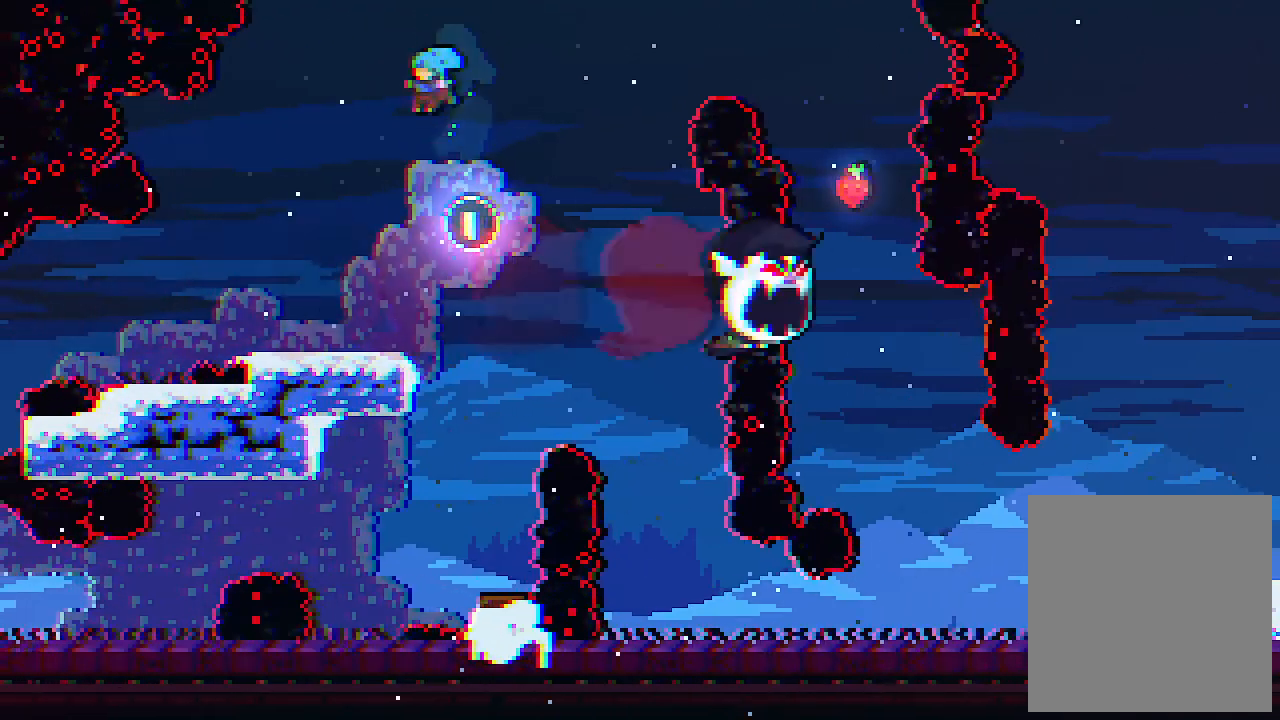
{"keys": [], "events": [[100, "left", "up"], [267, "right", "down"], [434, "right", "up"]]}
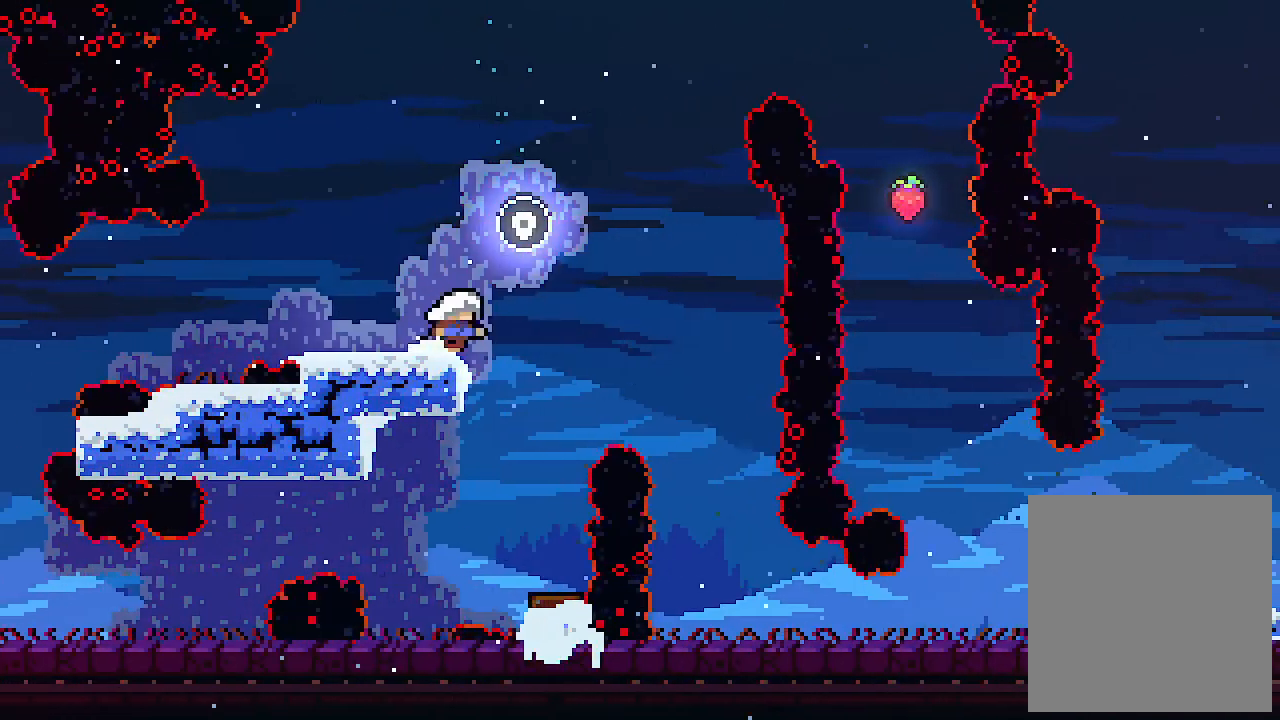
{"keys": ["z"], "events": [[200, "z", "down"]]}
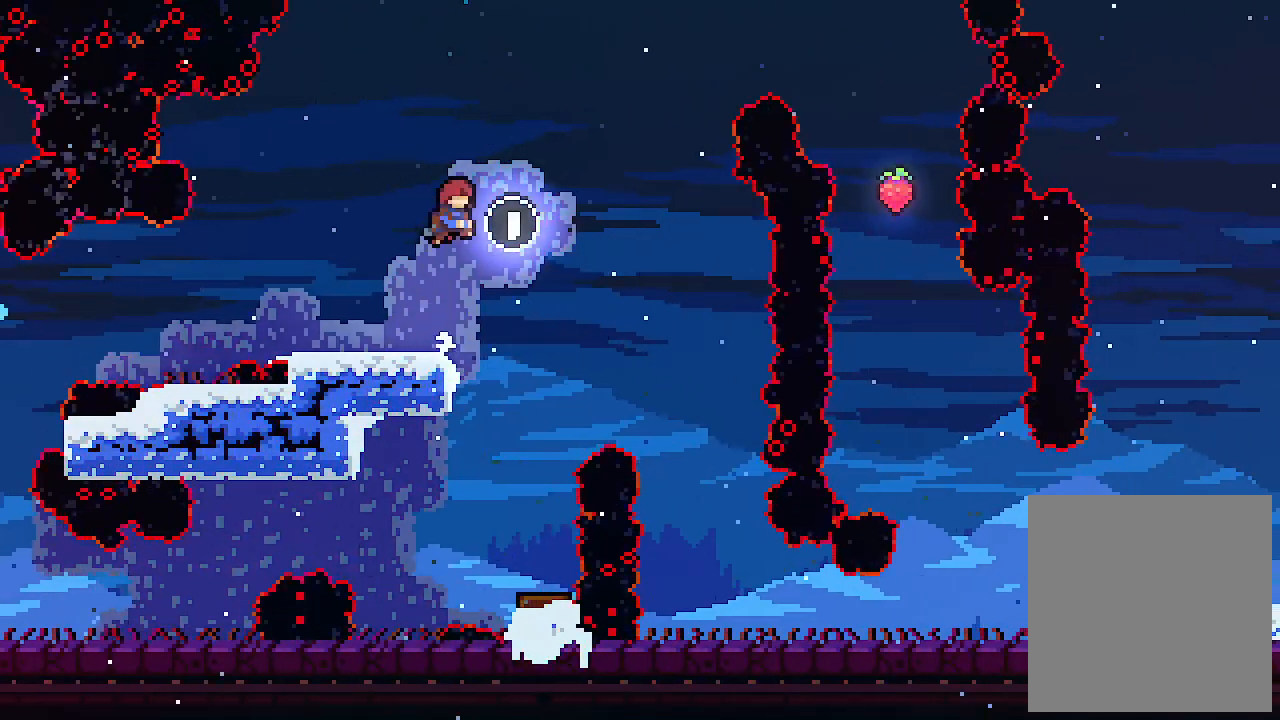
{"keys": ["z"], "events": [[167, "z", "up"], [367, "z", "down"]]}
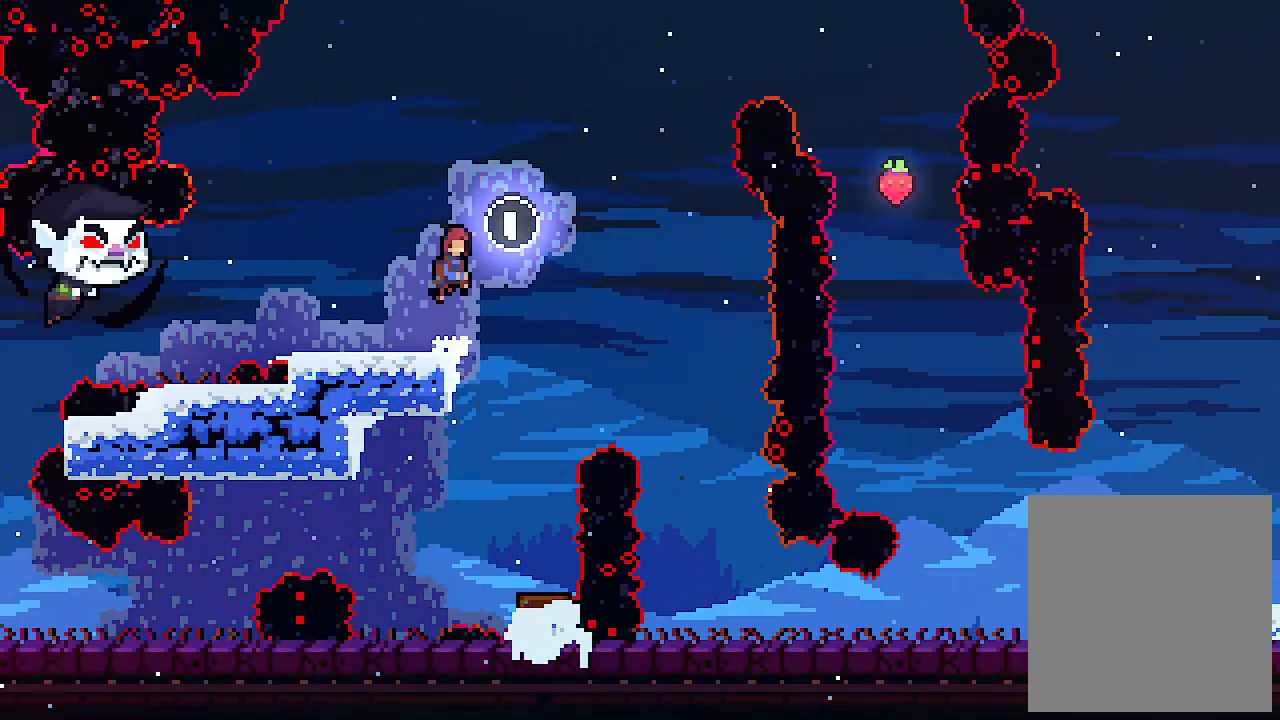
{"keys": ["z"], "events": [[234, "z", "up"], [467, "z", "down"]]}
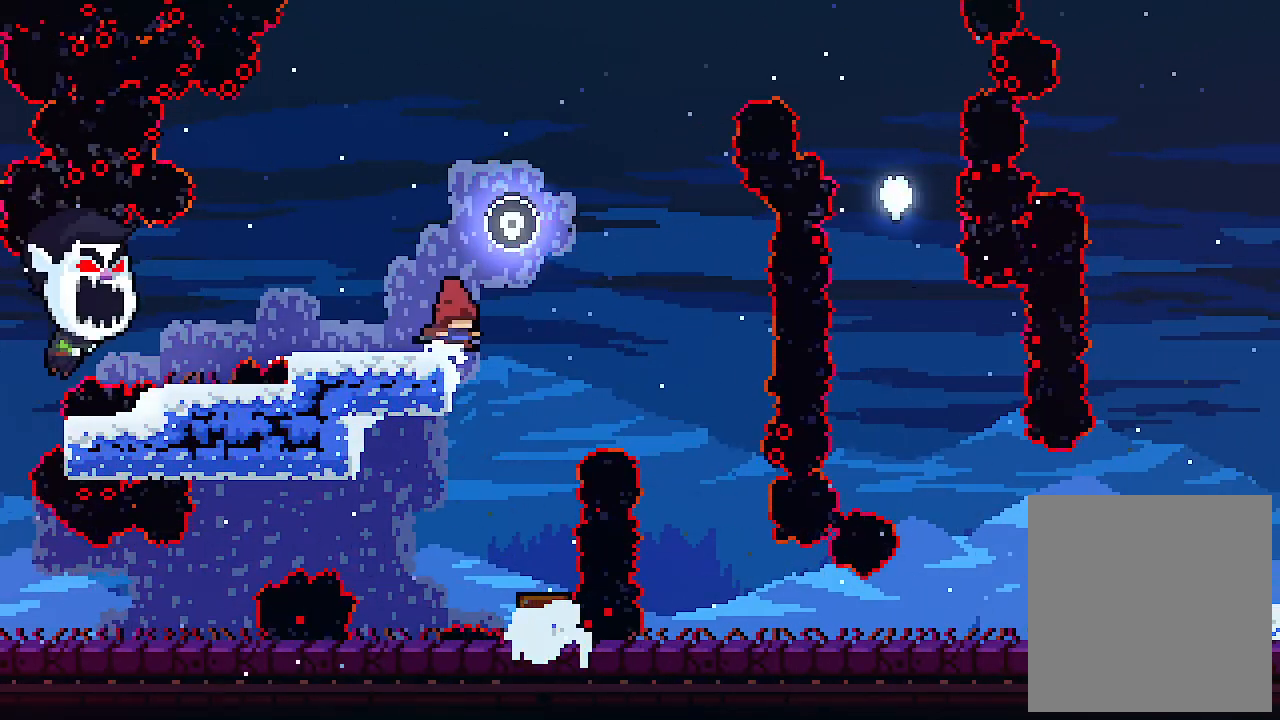
{"keys": [], "events": [[334, "z", "up"]]}
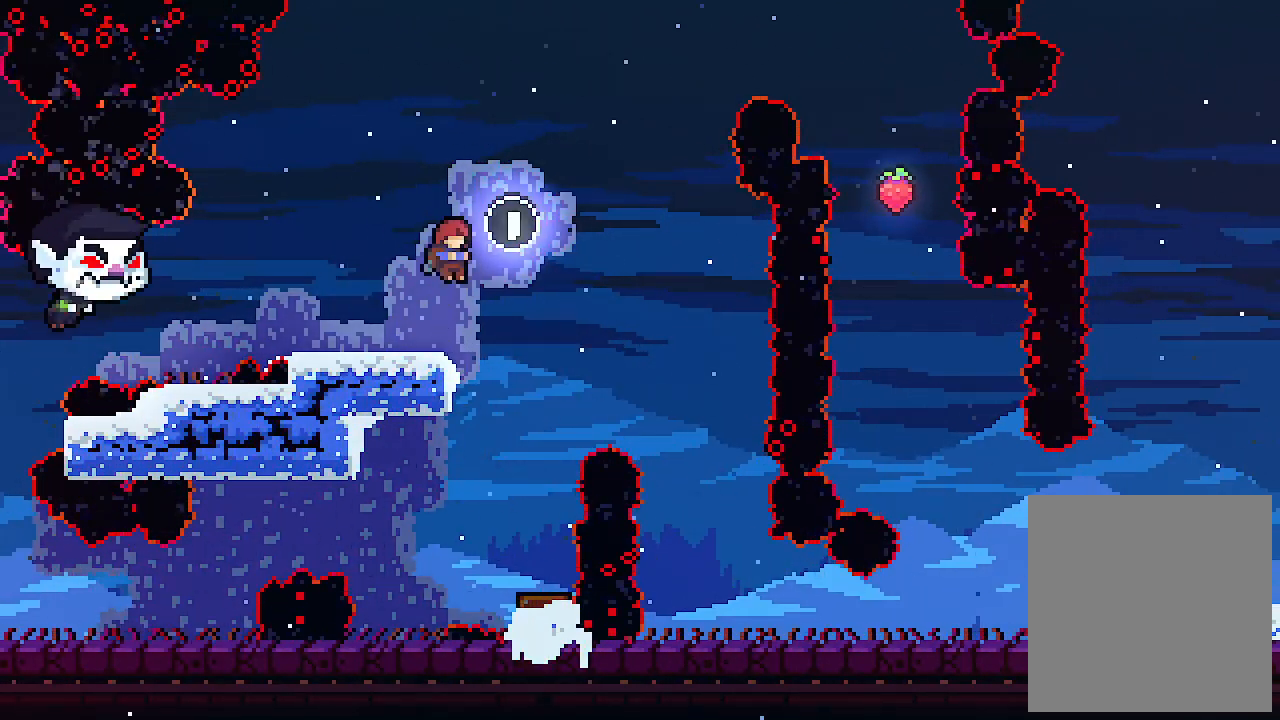
{"keys": [], "events": [[134, "z", "down"], [400, "z", "up"]]}
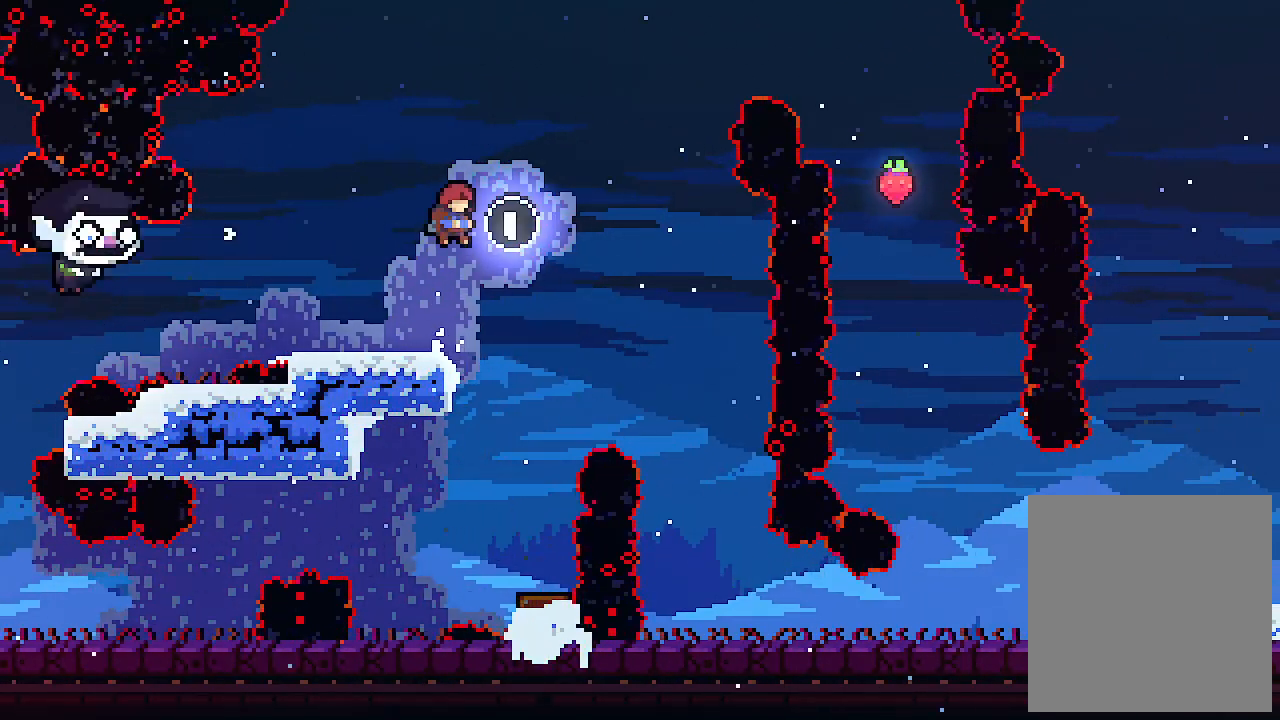
{"keys": ["up", "z"], "events": [[300, "up", "down"], [300, "z", "down"]]}
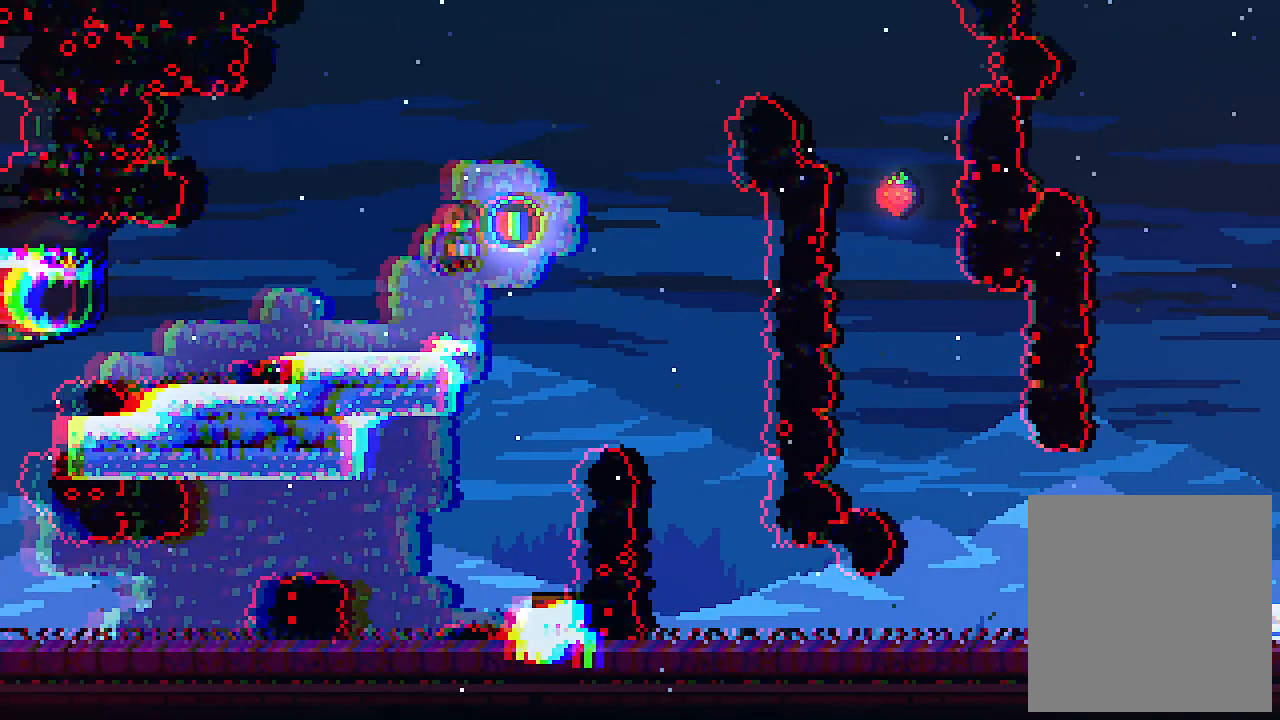
{"keys": ["left"], "events": [[67, "c", "down"], [167, "z", "up"], [200, "c", "up"], [200, "up", "up"], [500, "left", "down"]]}
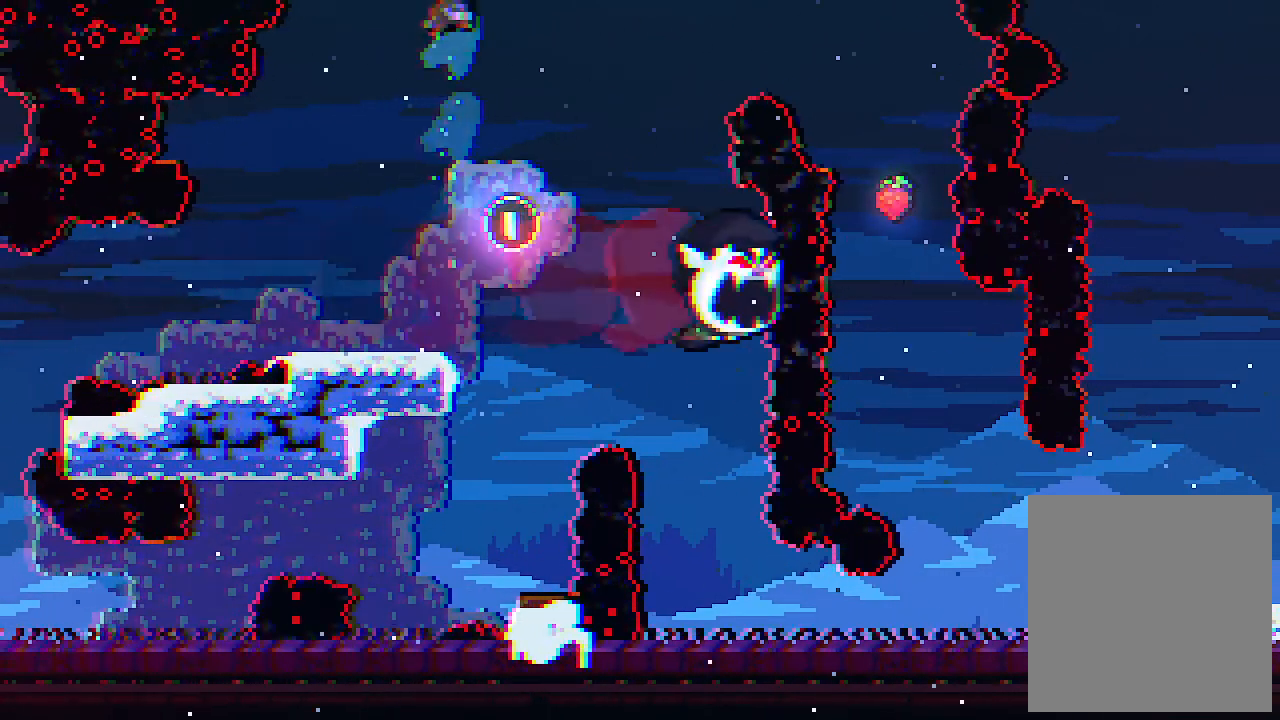
{"keys": ["right"], "events": [[200, "left", "up"], [200, "right", "down"], [300, "right", "up"], [500, "right", "down"]]}
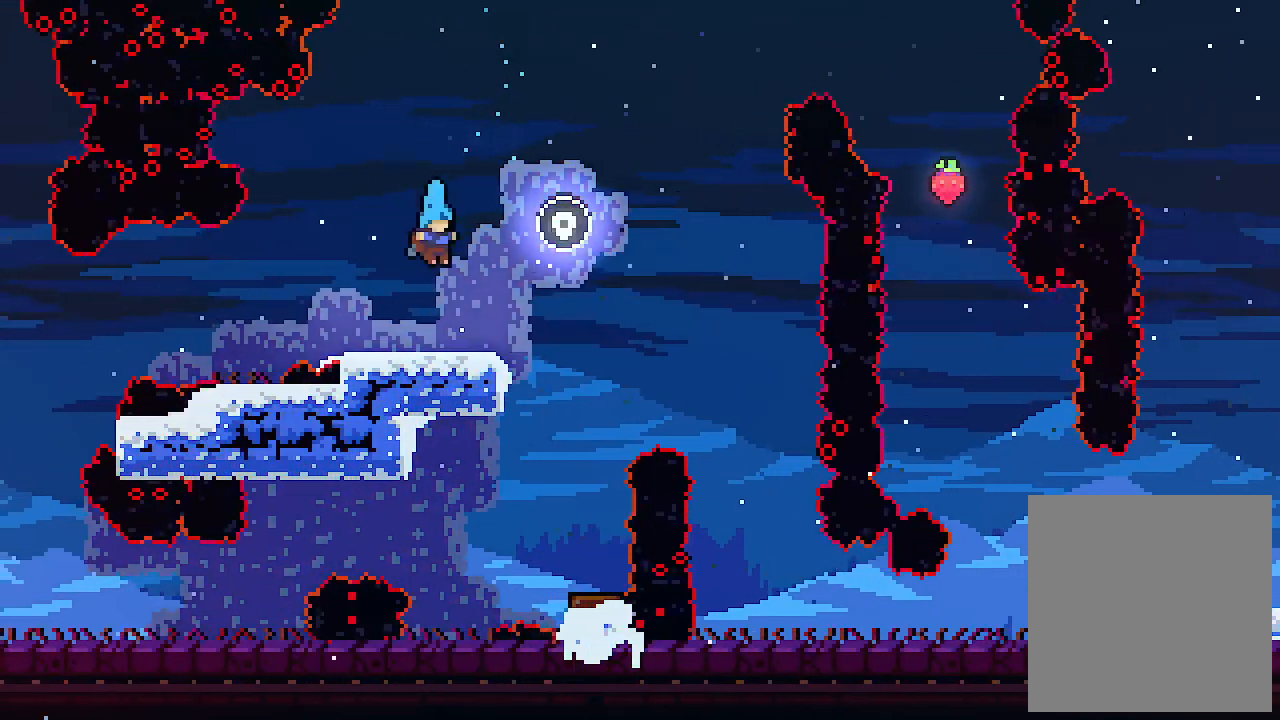
{"keys": [], "events": [[134, "right", "up"], [167, "z", "down"], [334, "z", "up"]]}
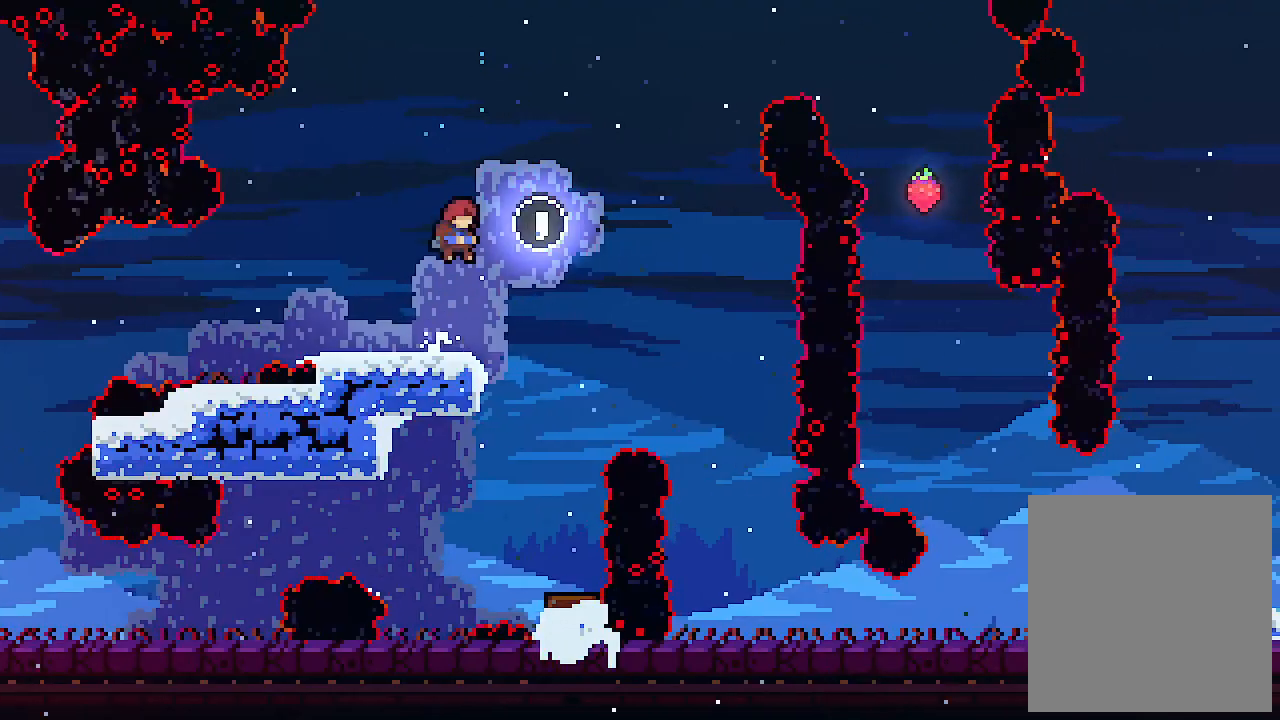
{"keys": [], "events": [[100, "z", "down"], [467, "z", "up"]]}
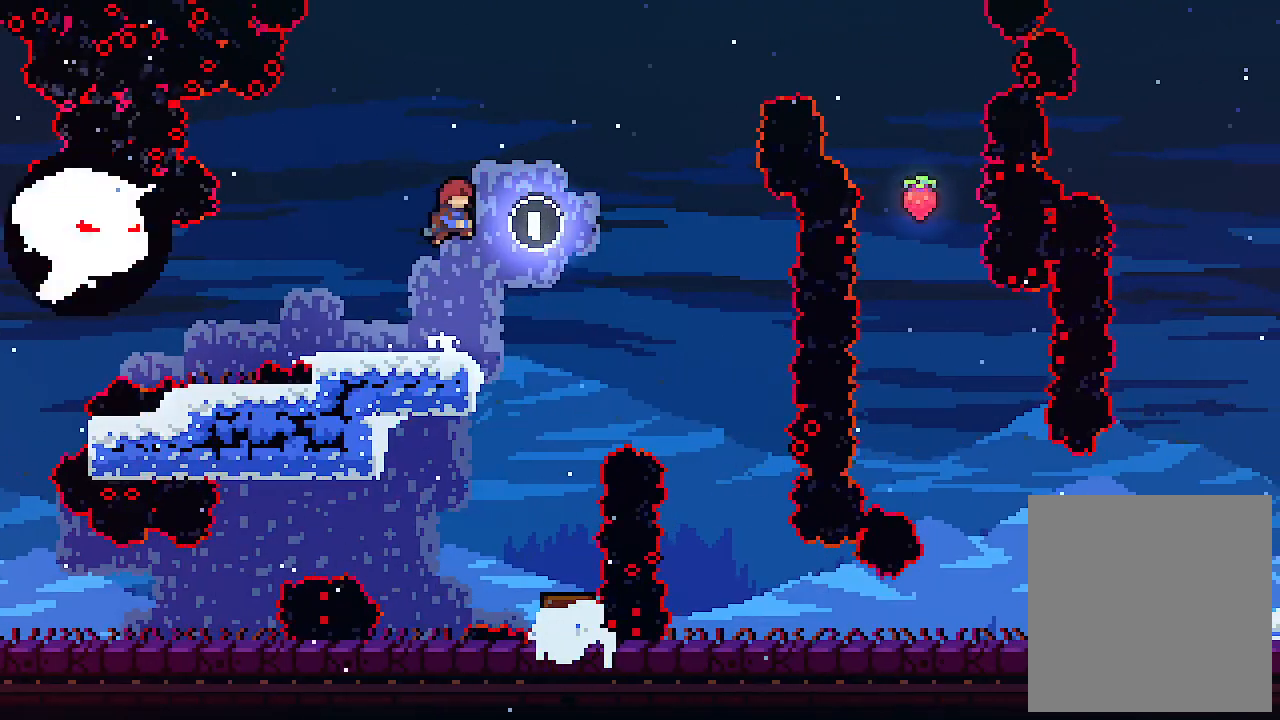
{"keys": ["z"], "events": [[267, "z", "down"]]}
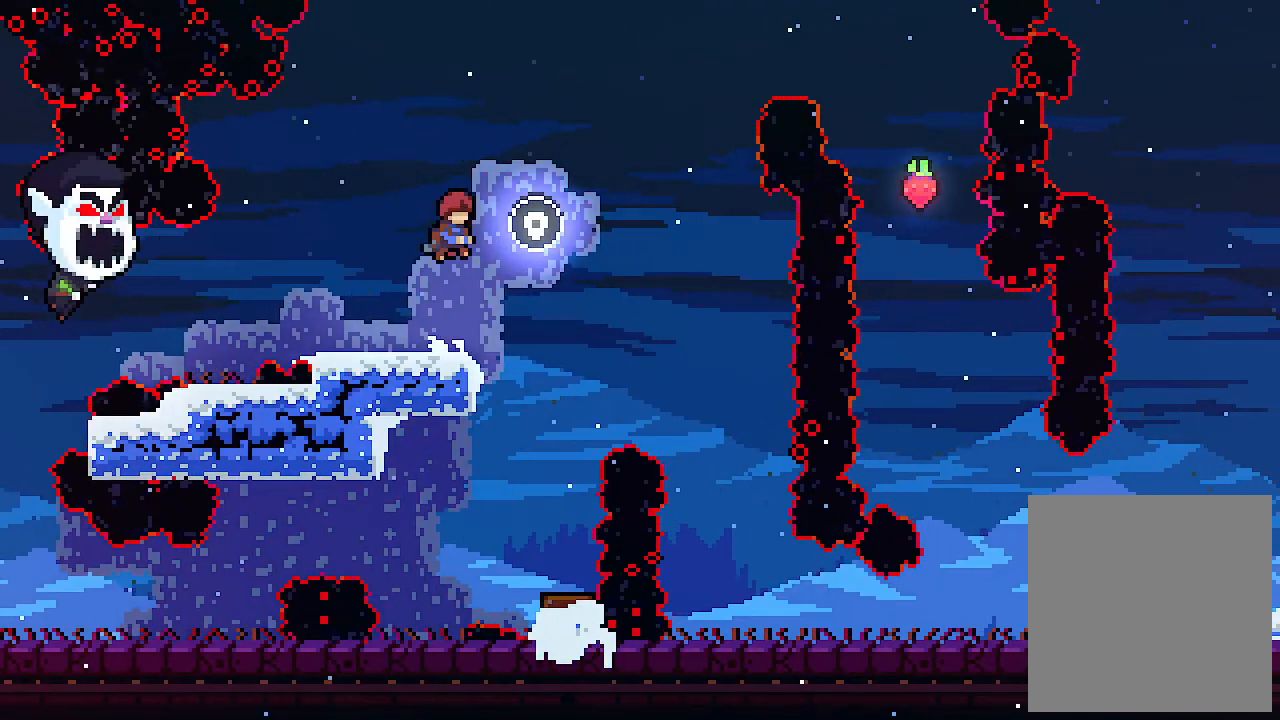
{"keys": ["z"], "events": [[134, "z", "up"], [367, "z", "down"]]}
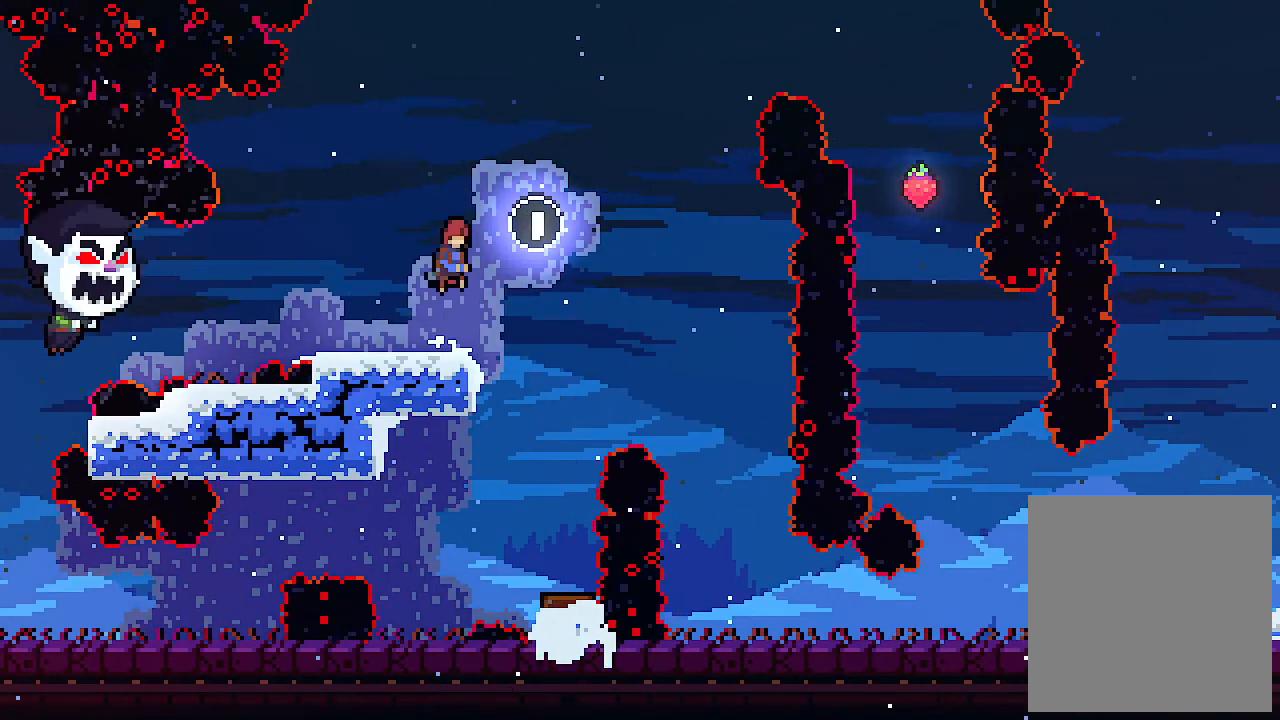
{"keys": [], "events": [[200, "z", "up"]]}
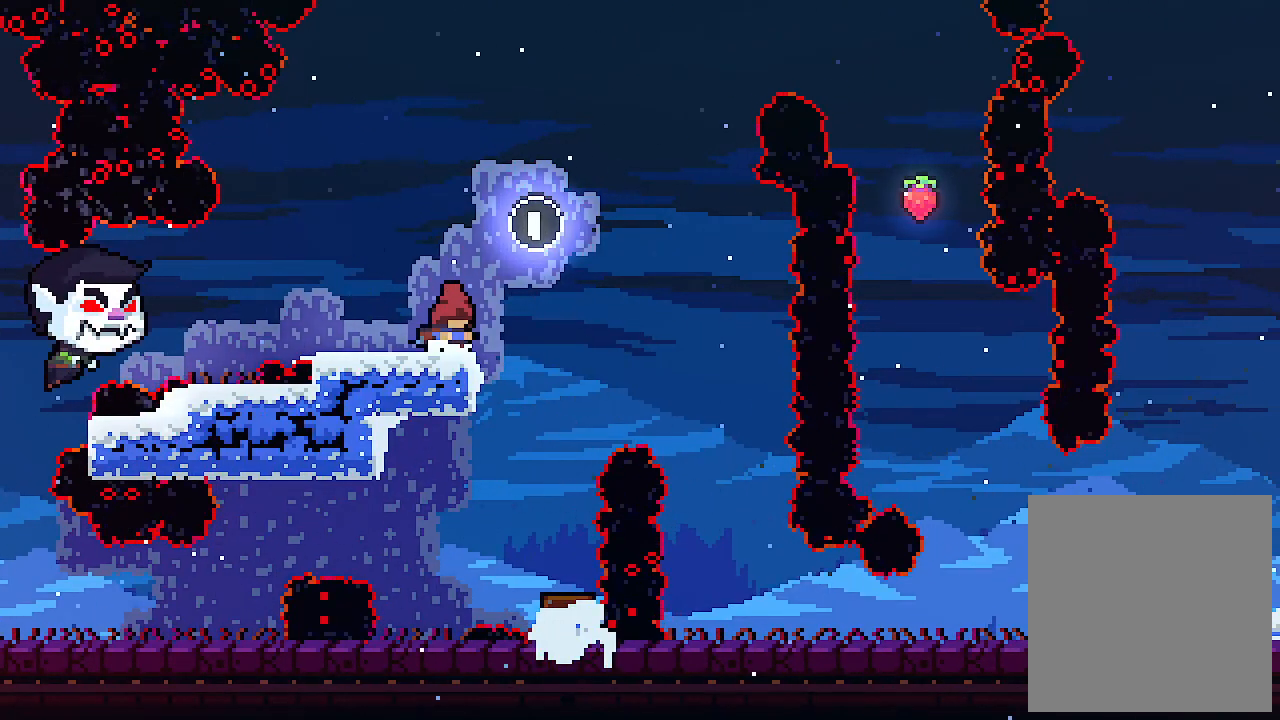
{"keys": [], "events": []}
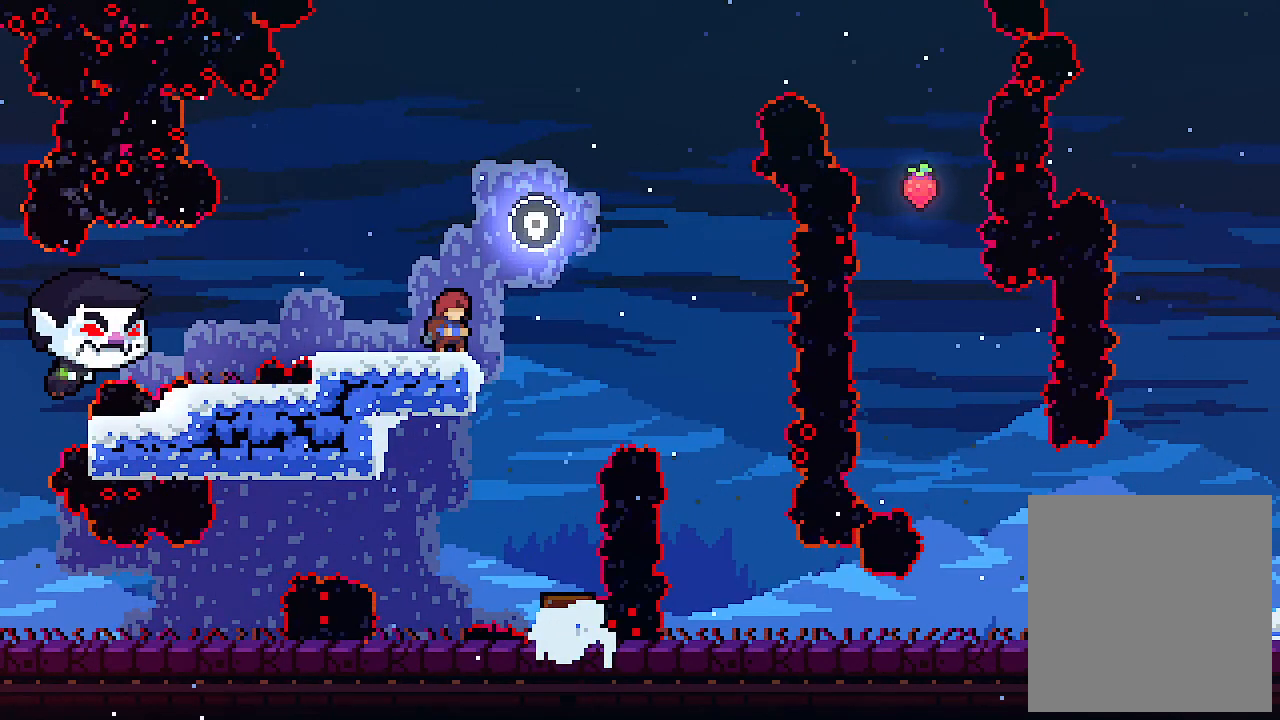
{"keys": ["c", "up", "z"], "events": [[134, "z", "down"], [367, "up", "down"], [500, "c", "down"]]}
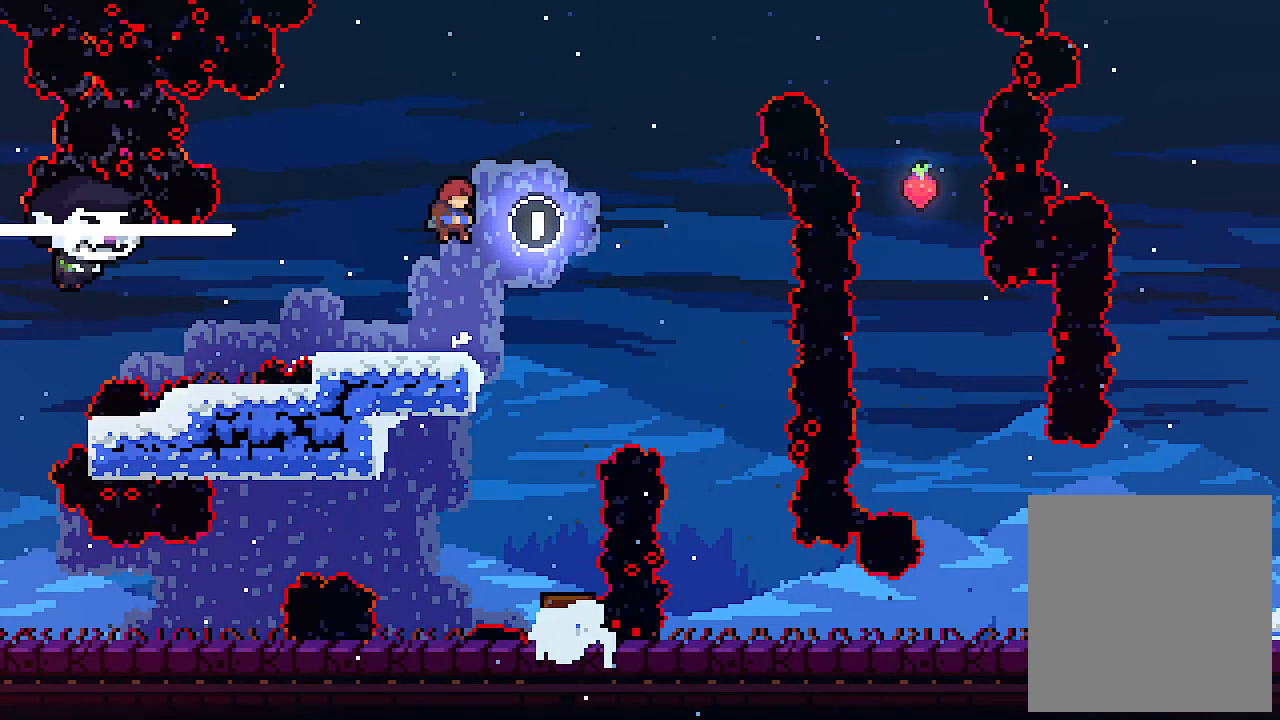
{"keys": ["up"], "events": [[100, "z", "up"], [167, "c", "up"]]}
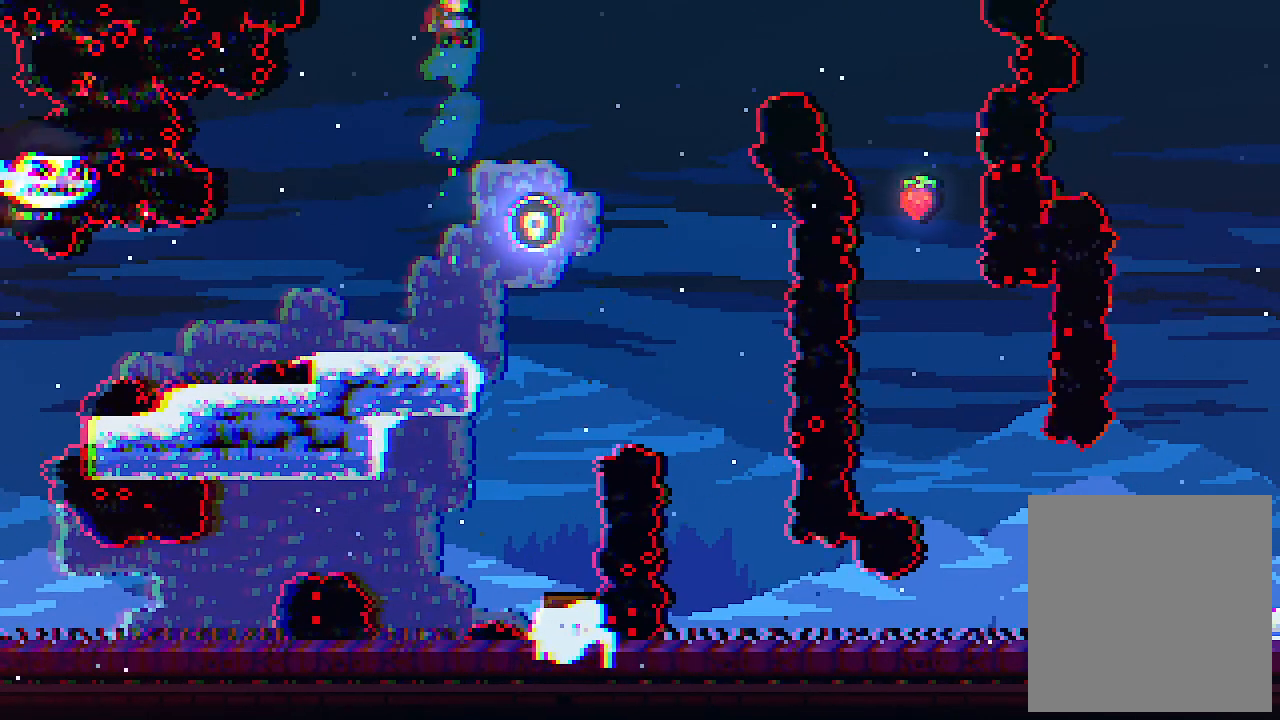
{"keys": ["up"], "events": []}
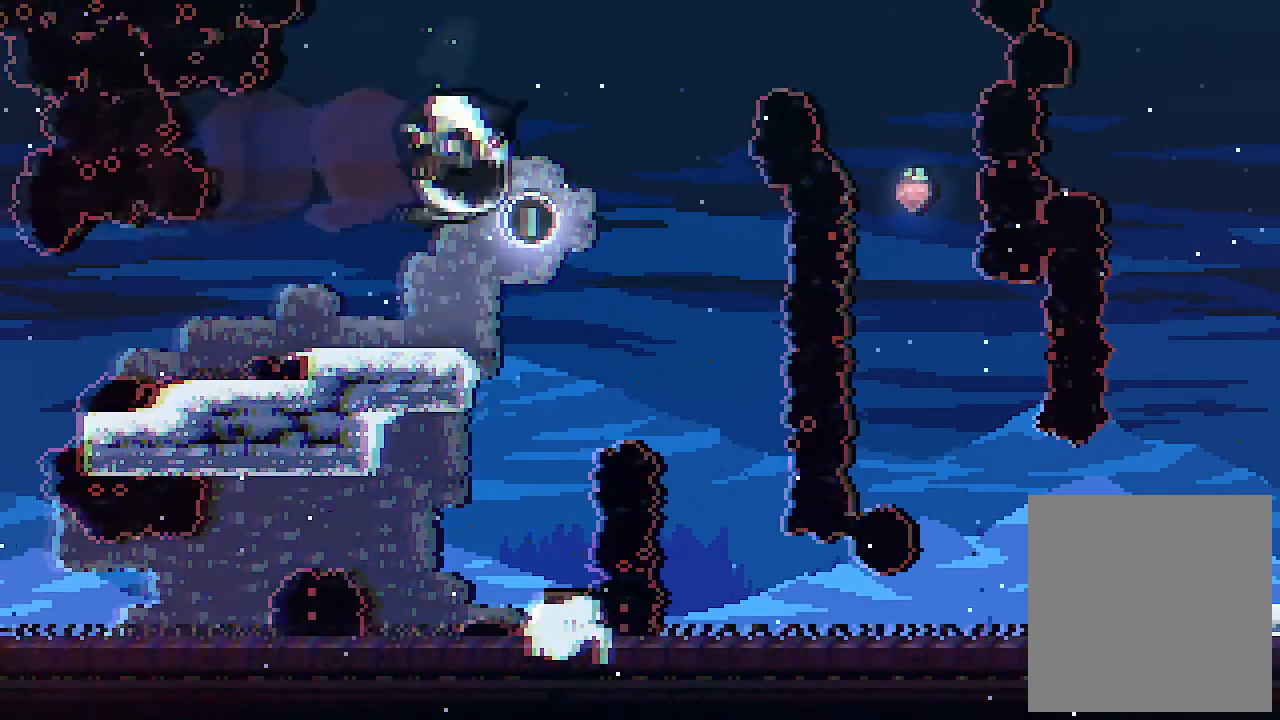
{"keys": [], "events": [[334, "up", "up"]]}
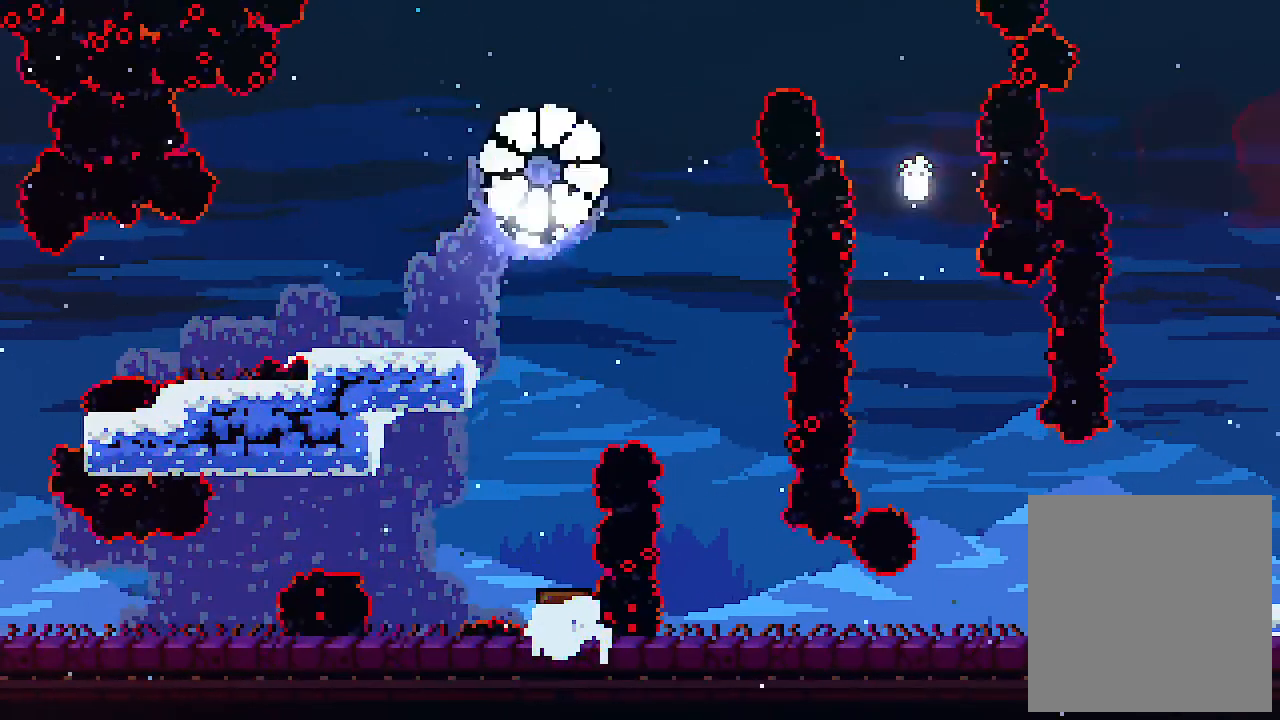
{"keys": [], "events": []}
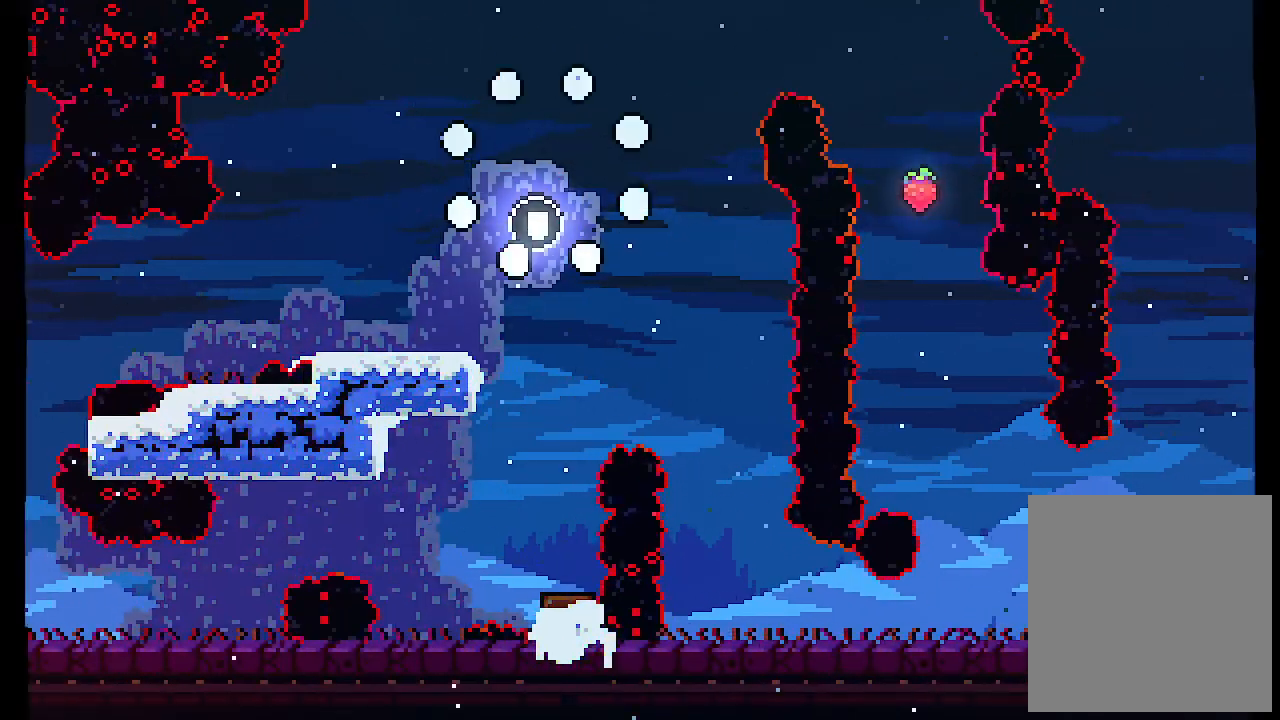
{"keys": [], "events": []}
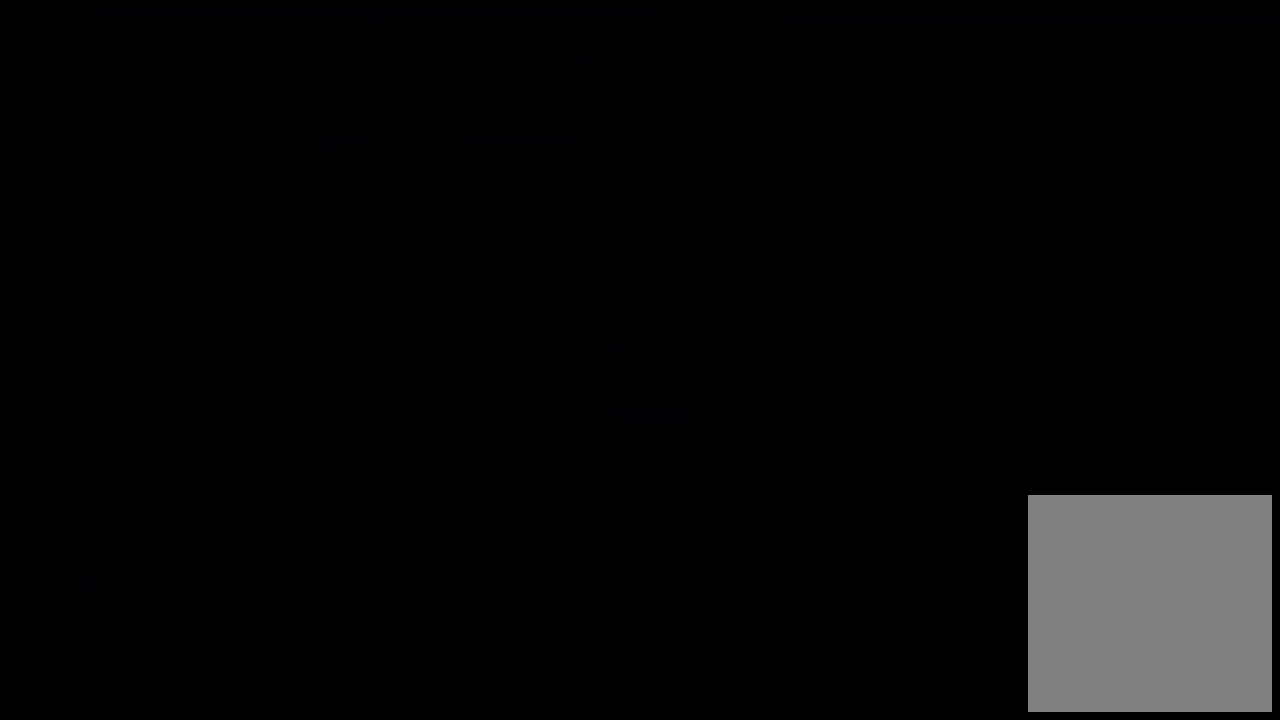
{"keys": ["right"], "events": [[334, "right", "down"]]}
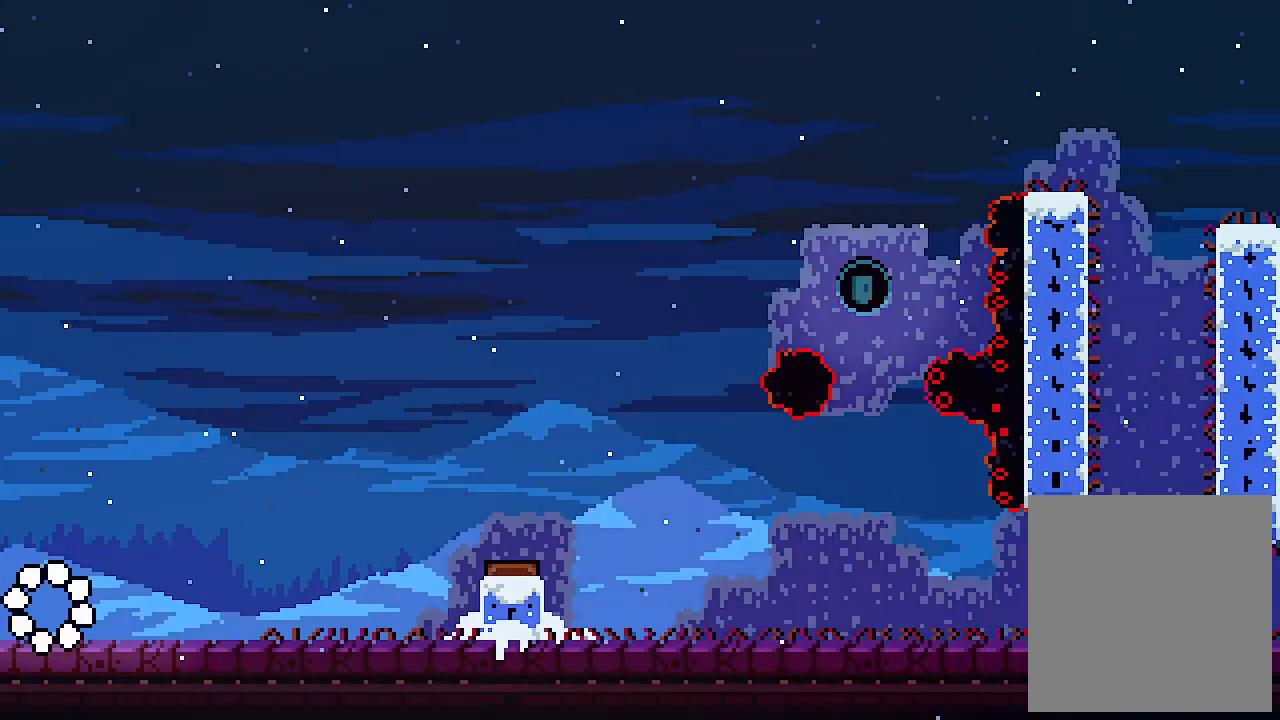
{"keys": ["right"], "events": [[67, "c", "down"], [234, "c", "up"], [334, "c", "down"], [467, "c", "up"]]}